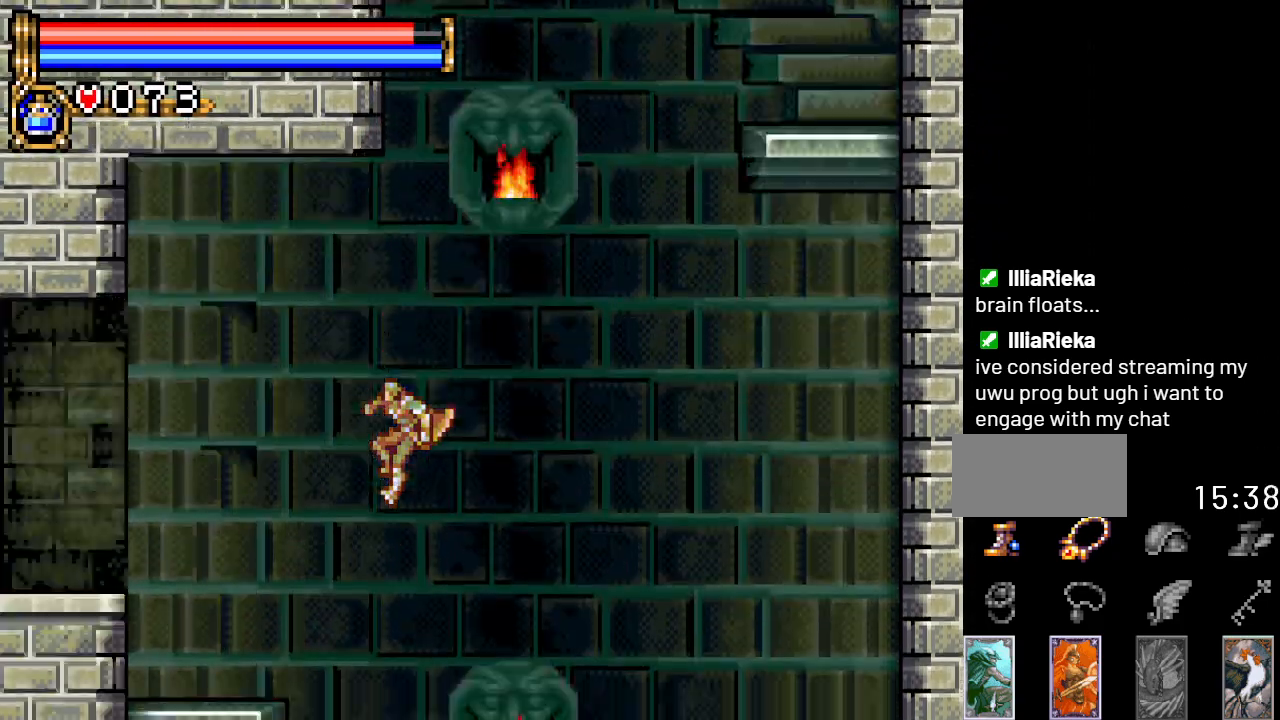
Gameplay with a controller (Nintendo layout); each line is a JSON object with the inputs held at the frame after it. "events" lists button and stick changes between this image and that frame as [ms after this image, input, new state], when the widget could be followed in between. Not read: L3 R3.
{"buttons": [], "events": [[433, "DPAD_DOWN", "up"]]}
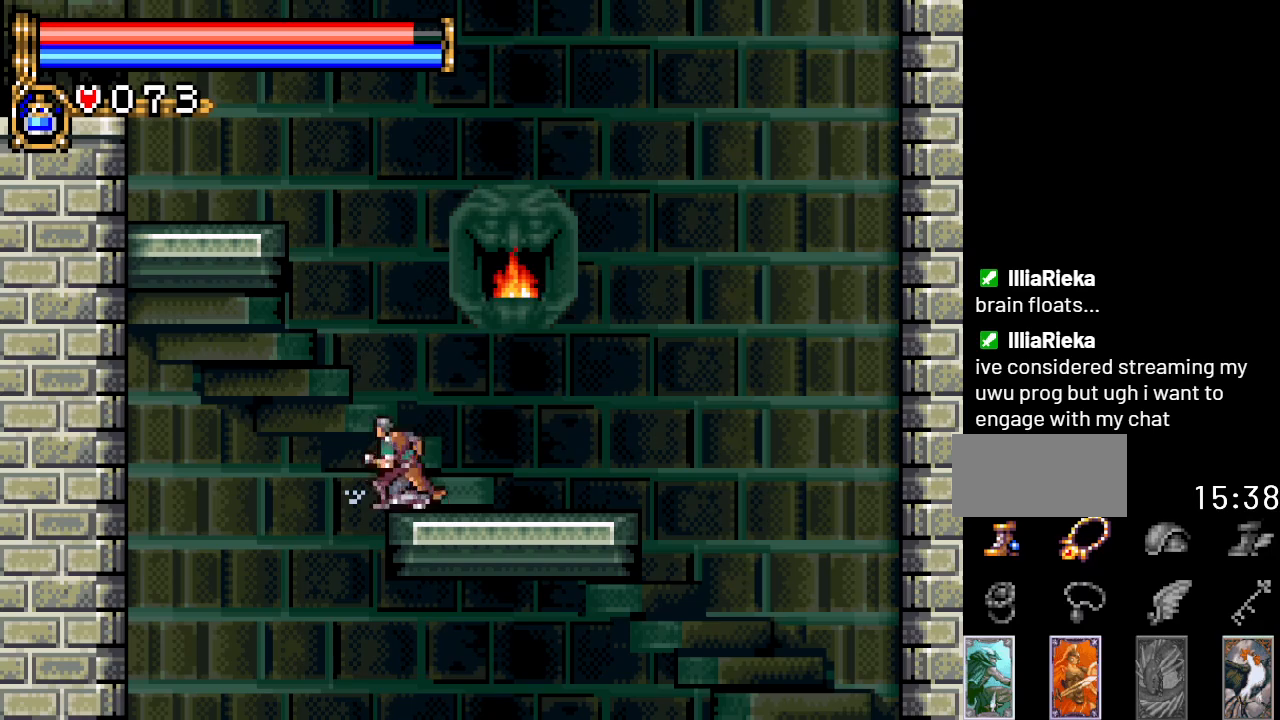
{"buttons": ["A", "DPAD_LEFT"], "events": [[167, "A", "down"], [200, "DPAD_LEFT", "down"]]}
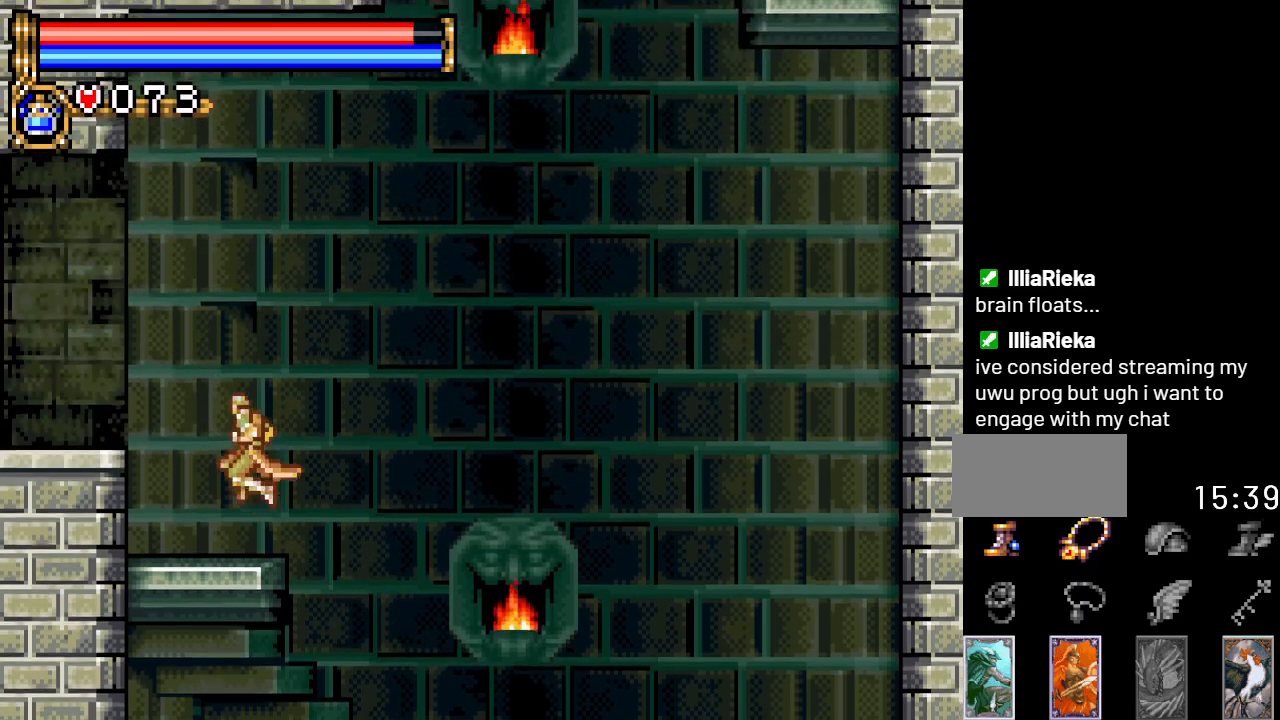
{"buttons": ["DPAD_LEFT"], "events": [[66, "A", "up"], [183, "A", "down"], [383, "A", "up"]]}
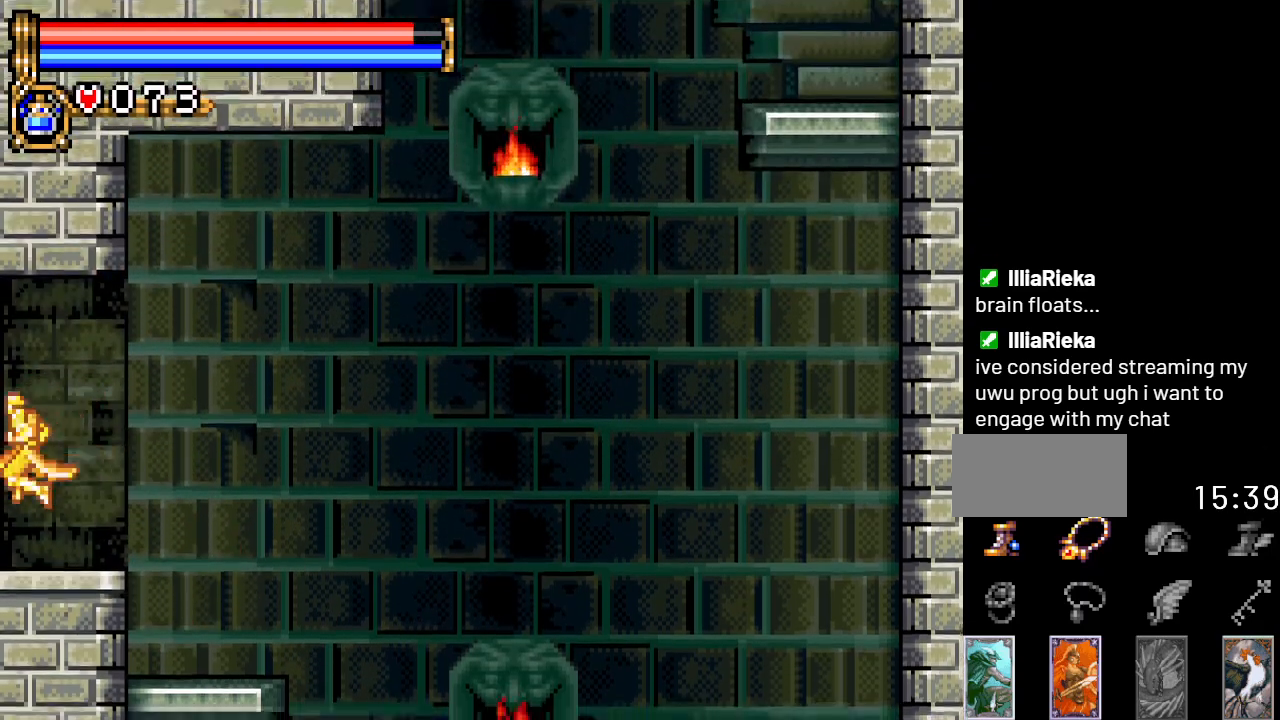
{"buttons": ["DPAD_LEFT"], "events": []}
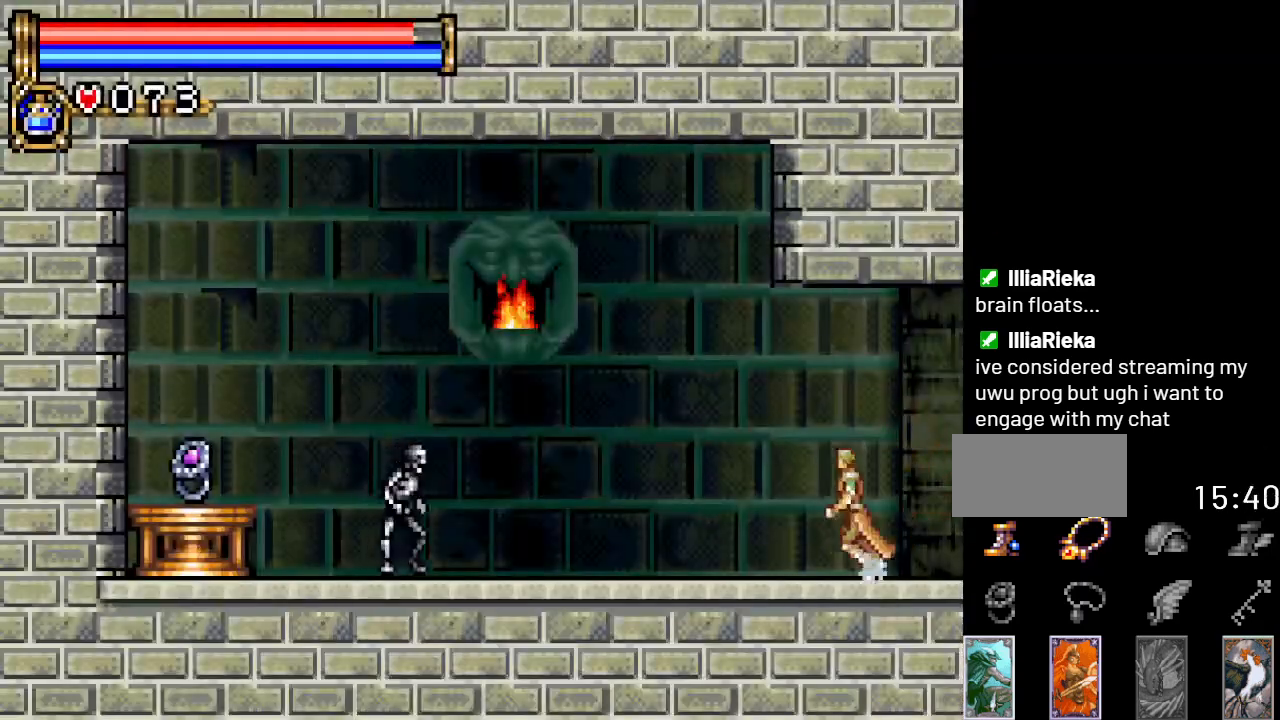
{"buttons": ["DPAD_LEFT"], "events": []}
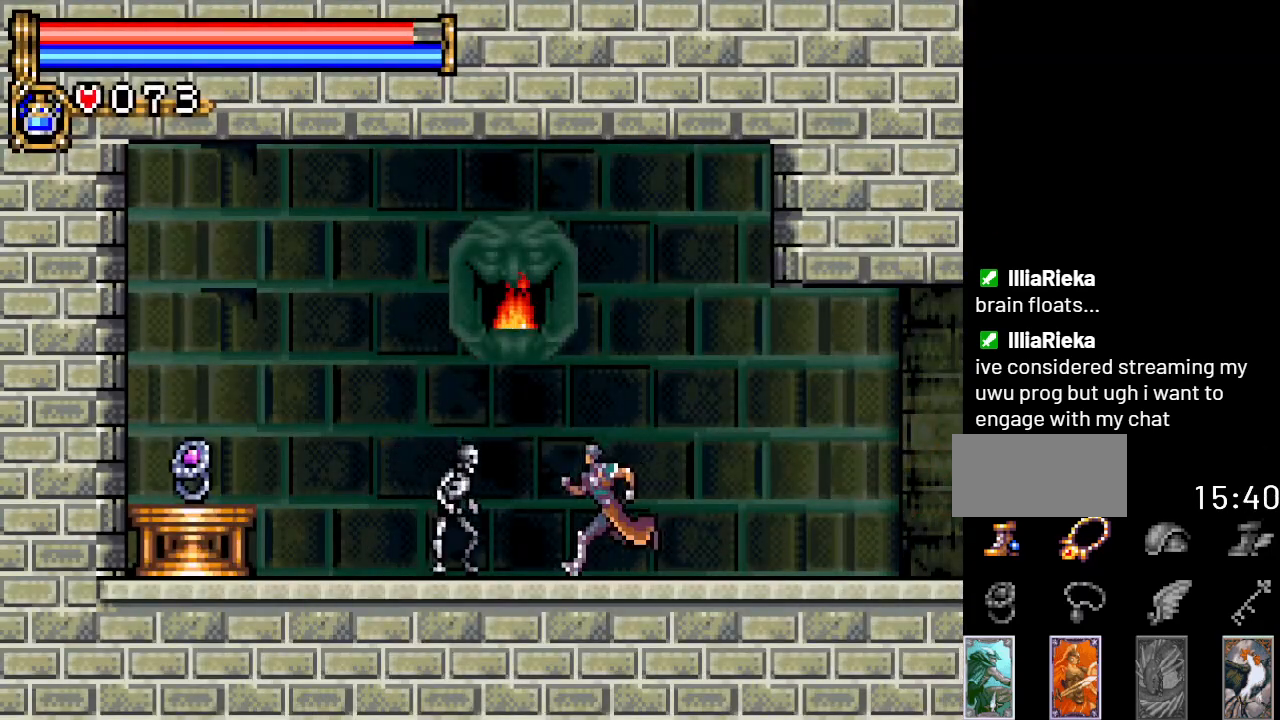
{"buttons": ["DPAD_LEFT"], "events": [[34, "A", "down"], [484, "A", "up"]]}
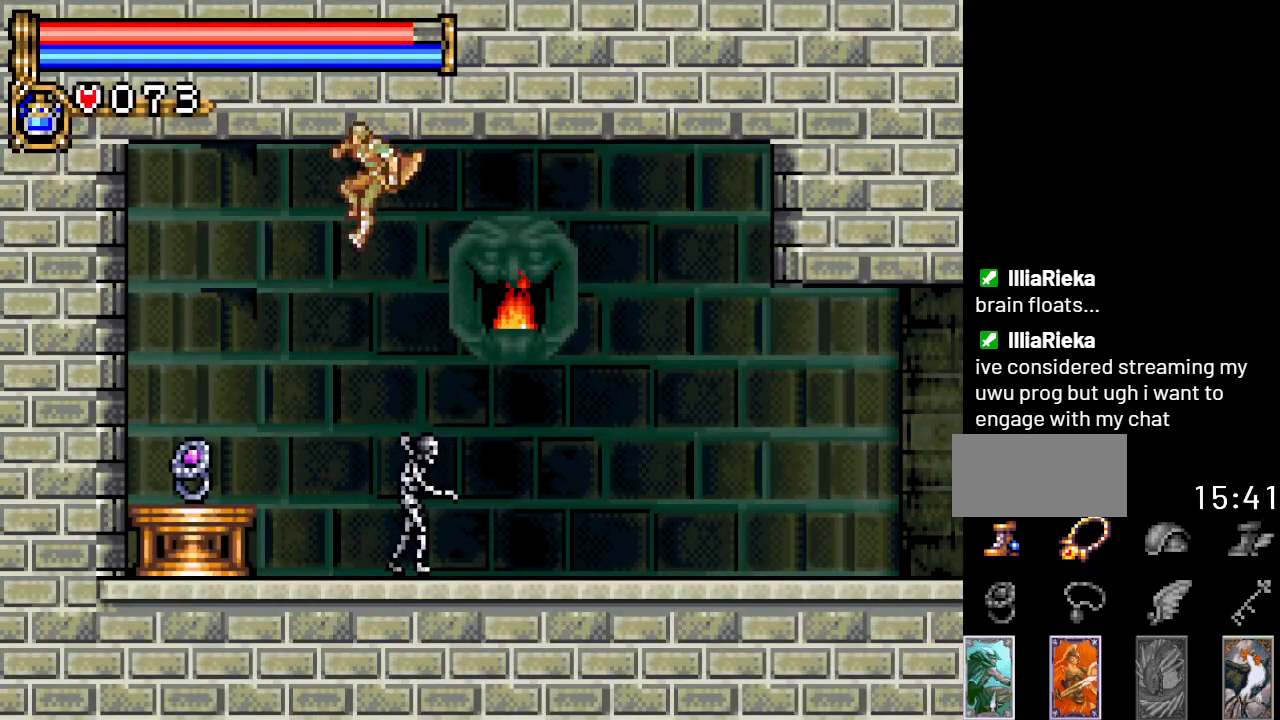
{"buttons": [], "events": [[133, "A", "down"], [217, "A", "up"], [383, "DPAD_LEFT", "up"]]}
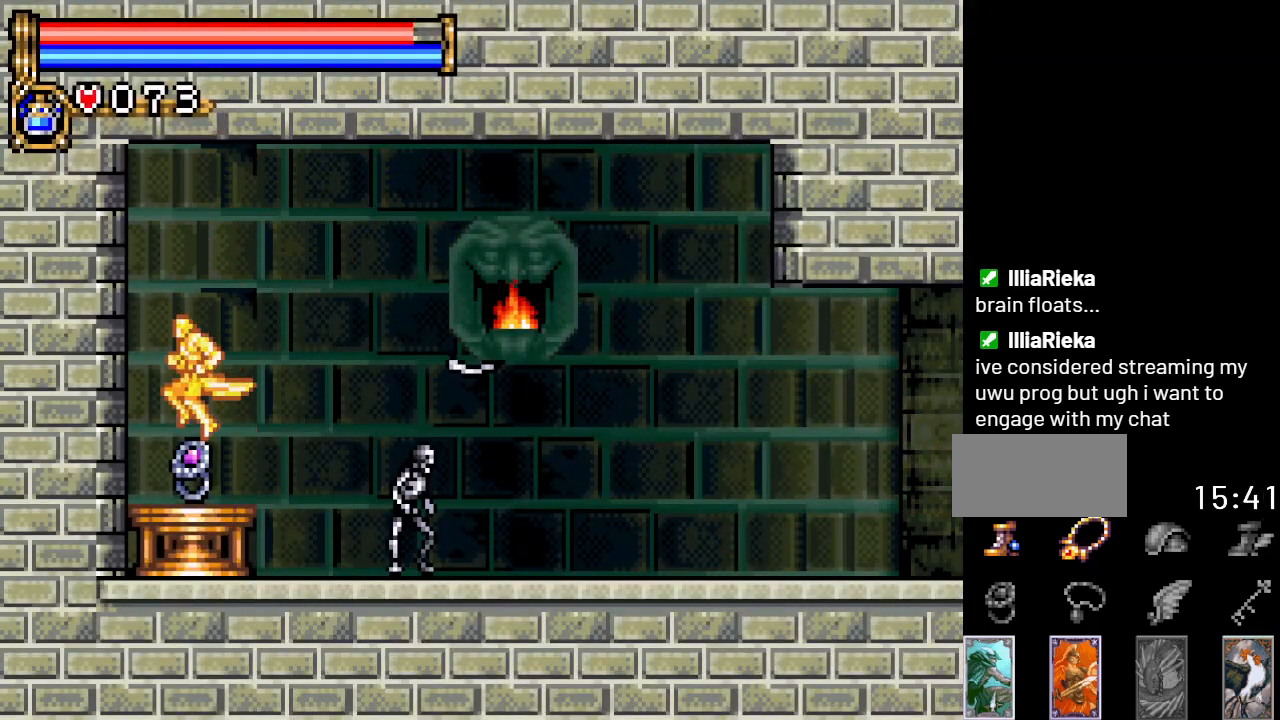
{"buttons": [], "events": []}
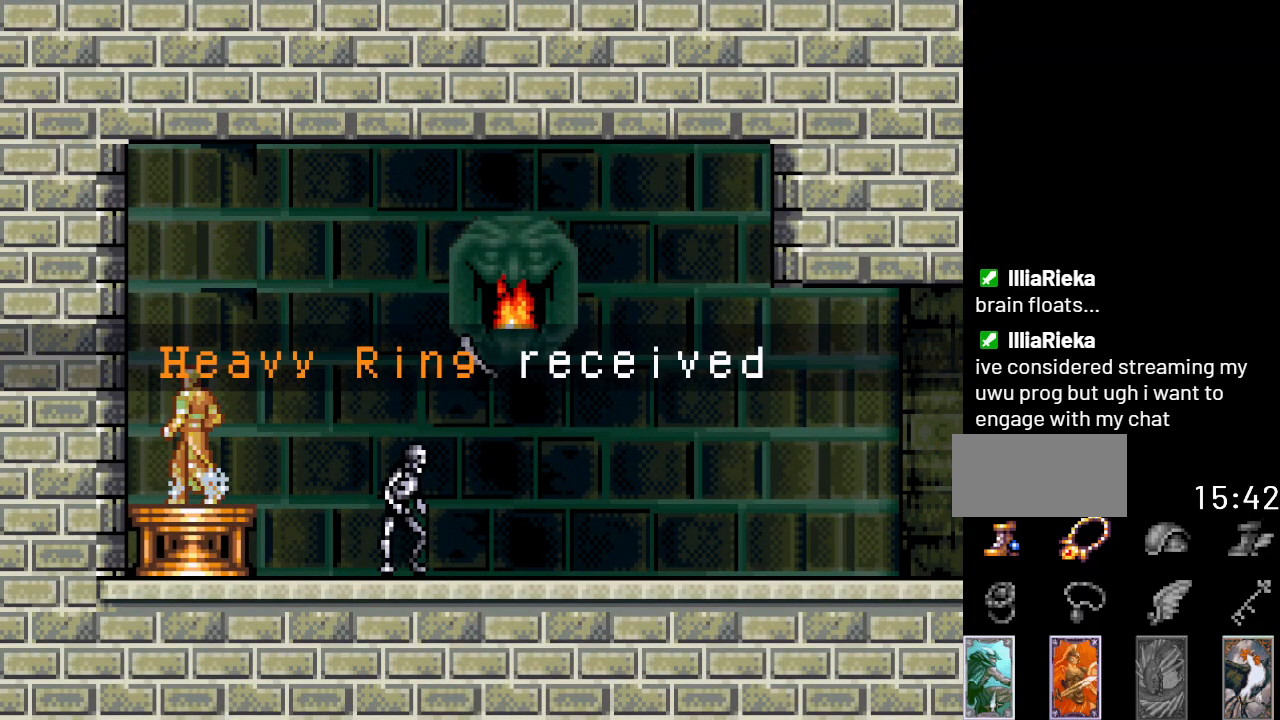
{"buttons": ["A"], "events": [[100, "A", "down"], [283, "A", "up"], [467, "A", "down"]]}
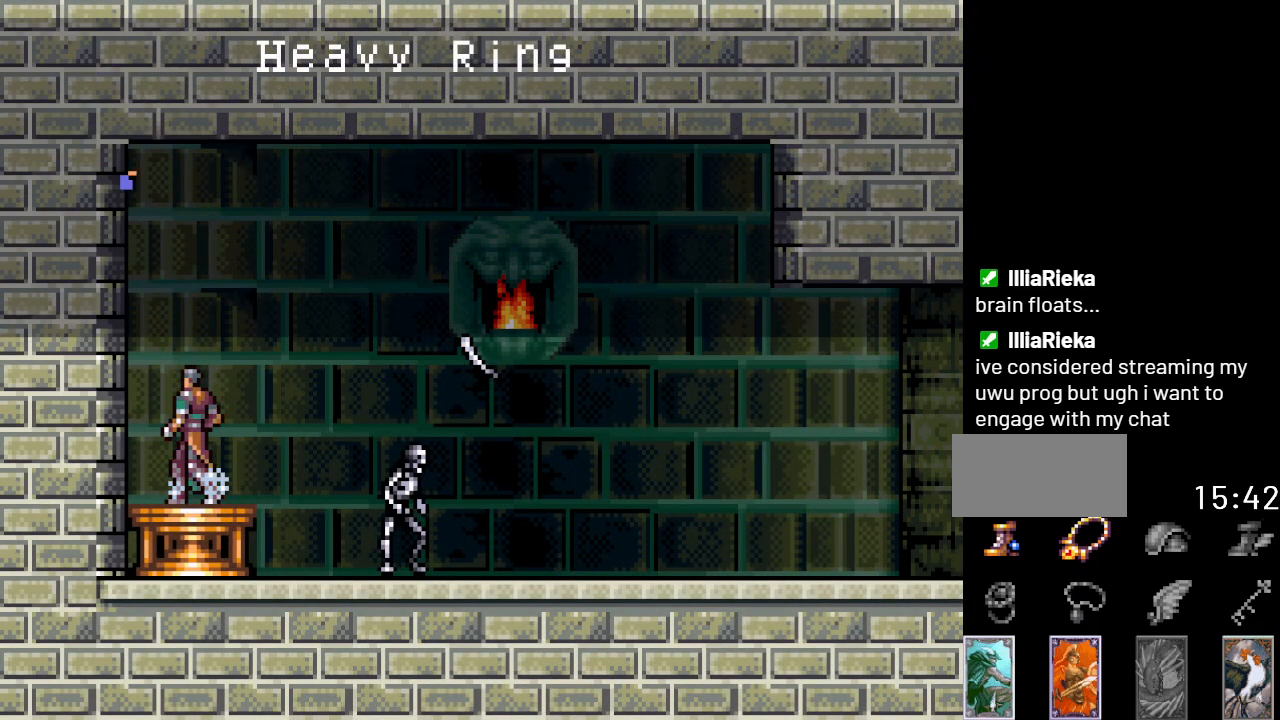
{"buttons": ["A"], "events": []}
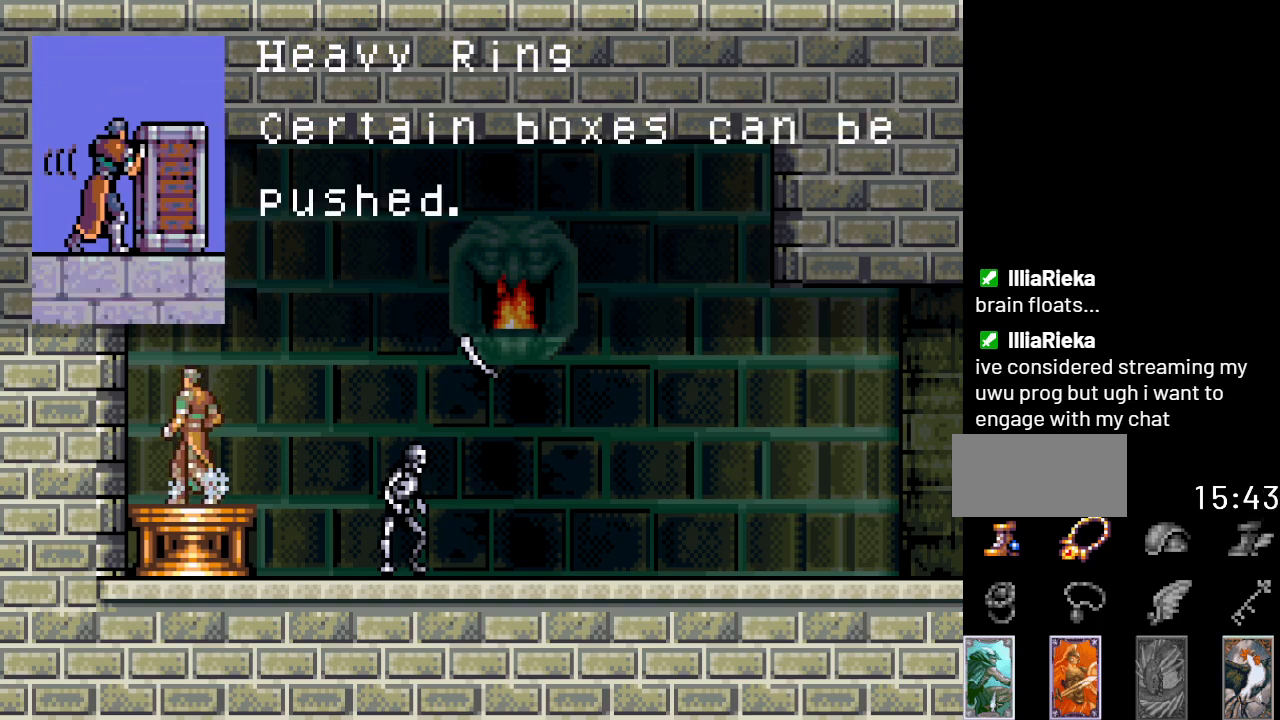
{"buttons": ["DPAD_LEFT"], "events": [[467, "A", "up"], [500, "DPAD_LEFT", "down"]]}
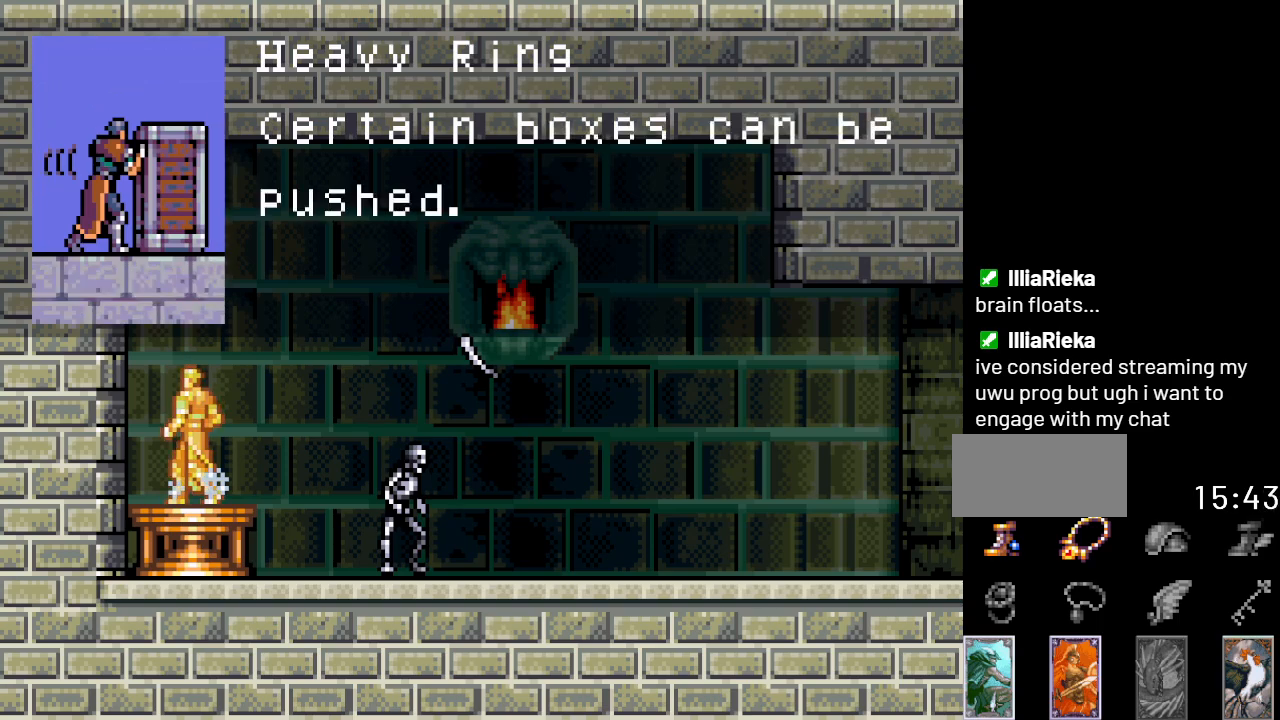
{"buttons": ["DPAD_RIGHT"], "events": [[67, "A", "down"], [200, "A", "up"], [317, "DPAD_LEFT", "up"], [401, "DPAD_RIGHT", "down"]]}
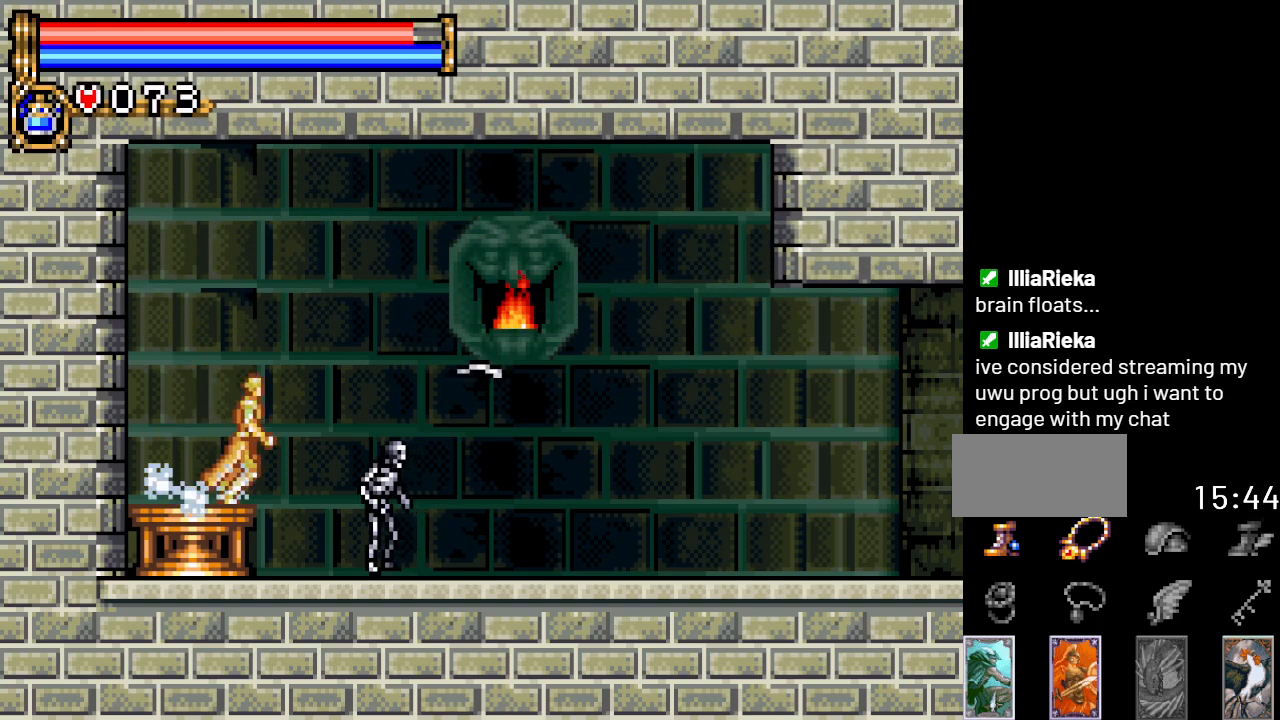
{"buttons": ["DPAD_RIGHT"], "events": [[33, "A", "down"], [250, "A", "up"], [350, "A", "down"], [467, "A", "up"]]}
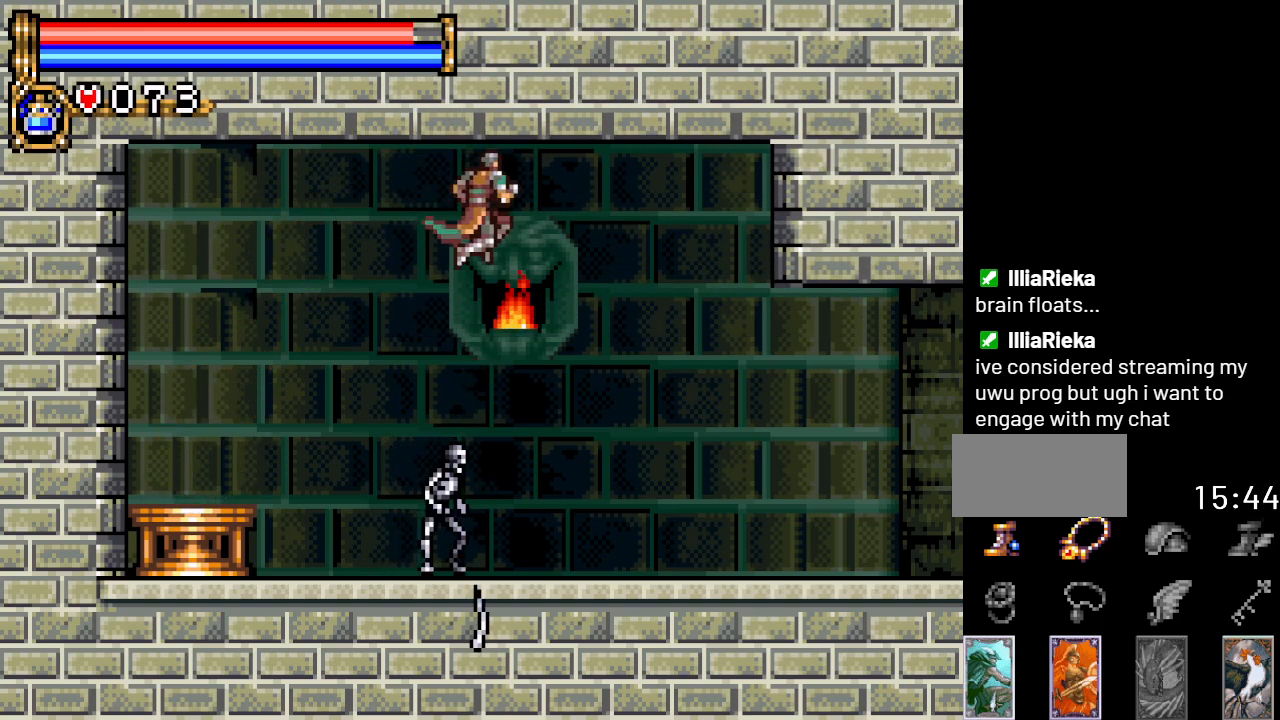
{"buttons": ["DPAD_RIGHT"], "events": []}
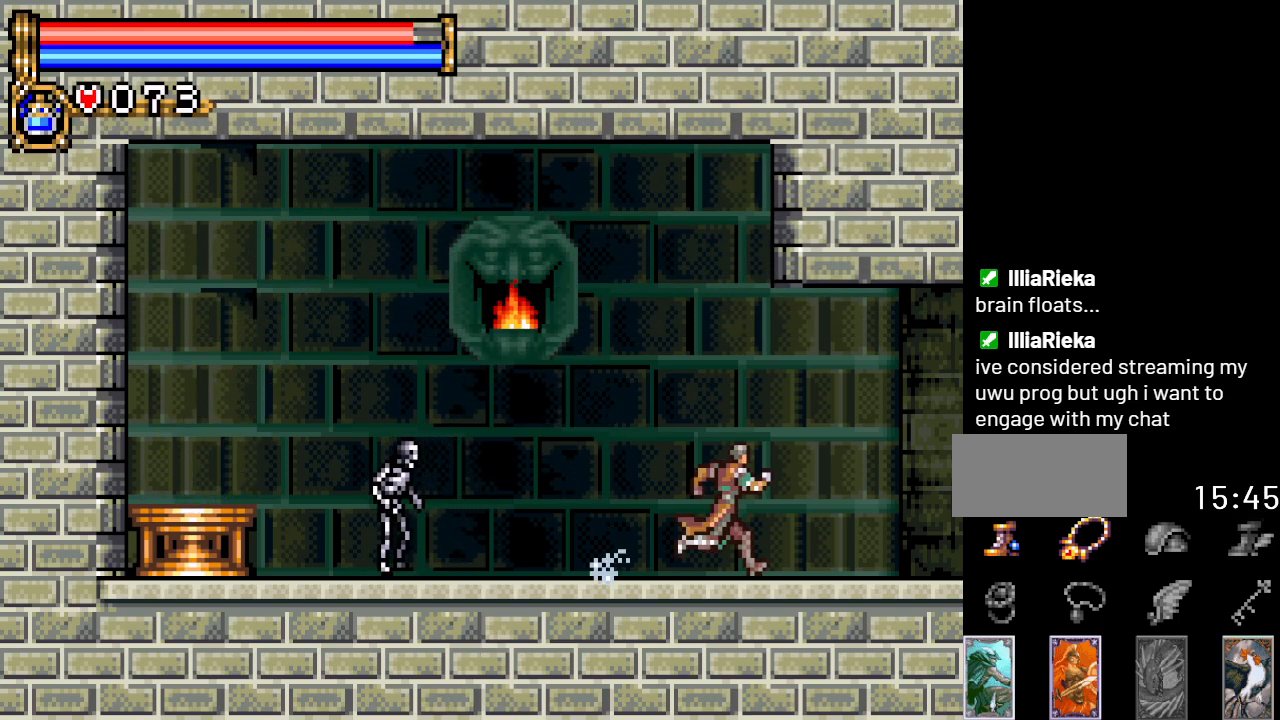
{"buttons": ["DPAD_RIGHT"], "events": []}
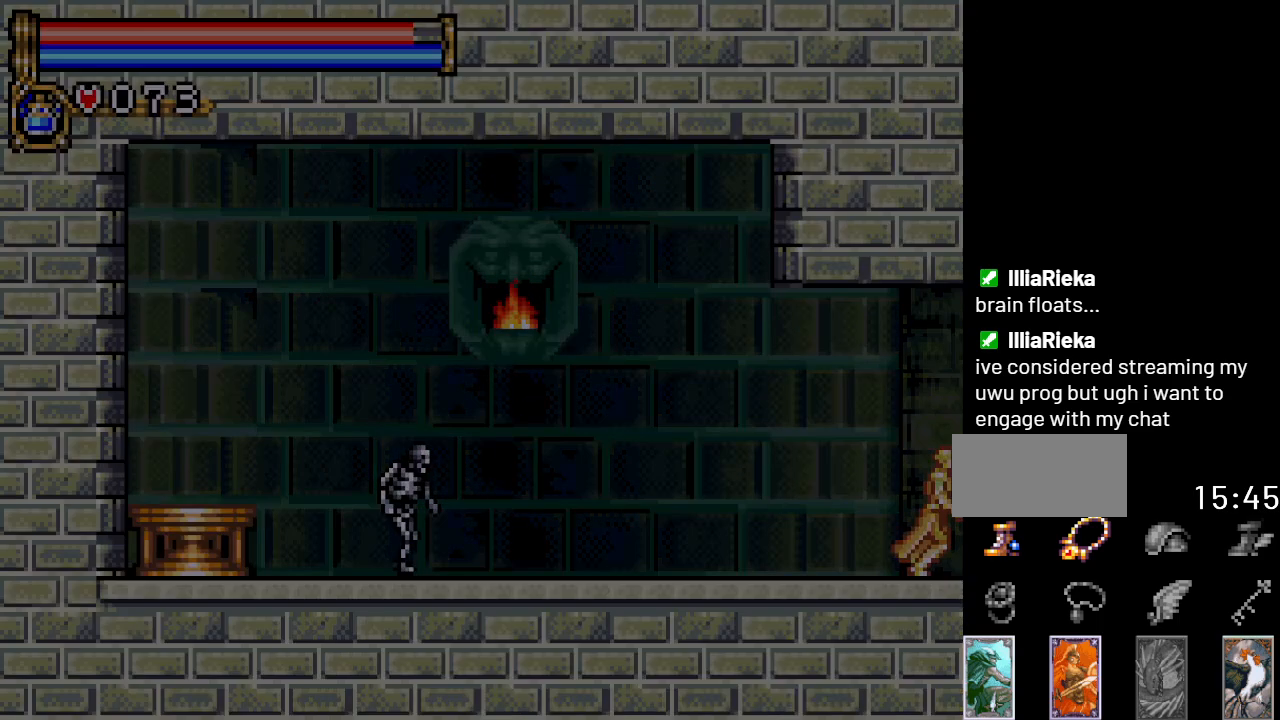
{"buttons": [], "events": [[84, "DPAD_RIGHT", "up"]]}
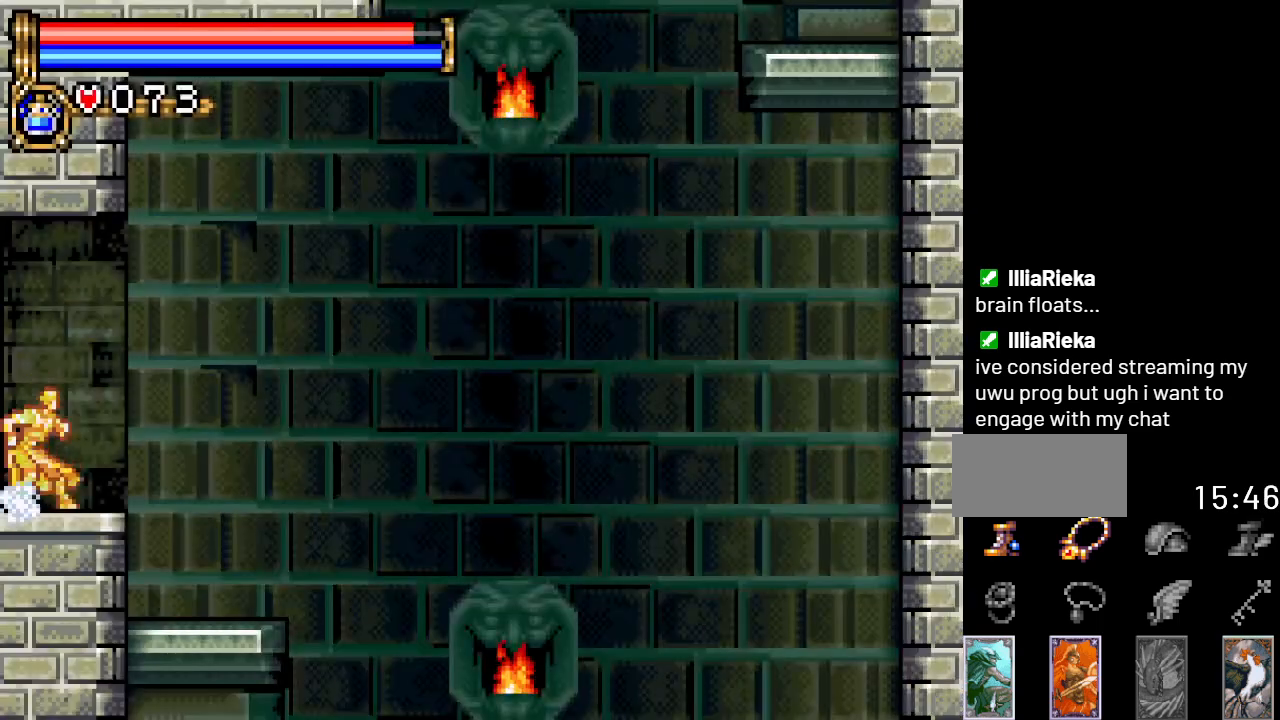
{"buttons": [], "events": []}
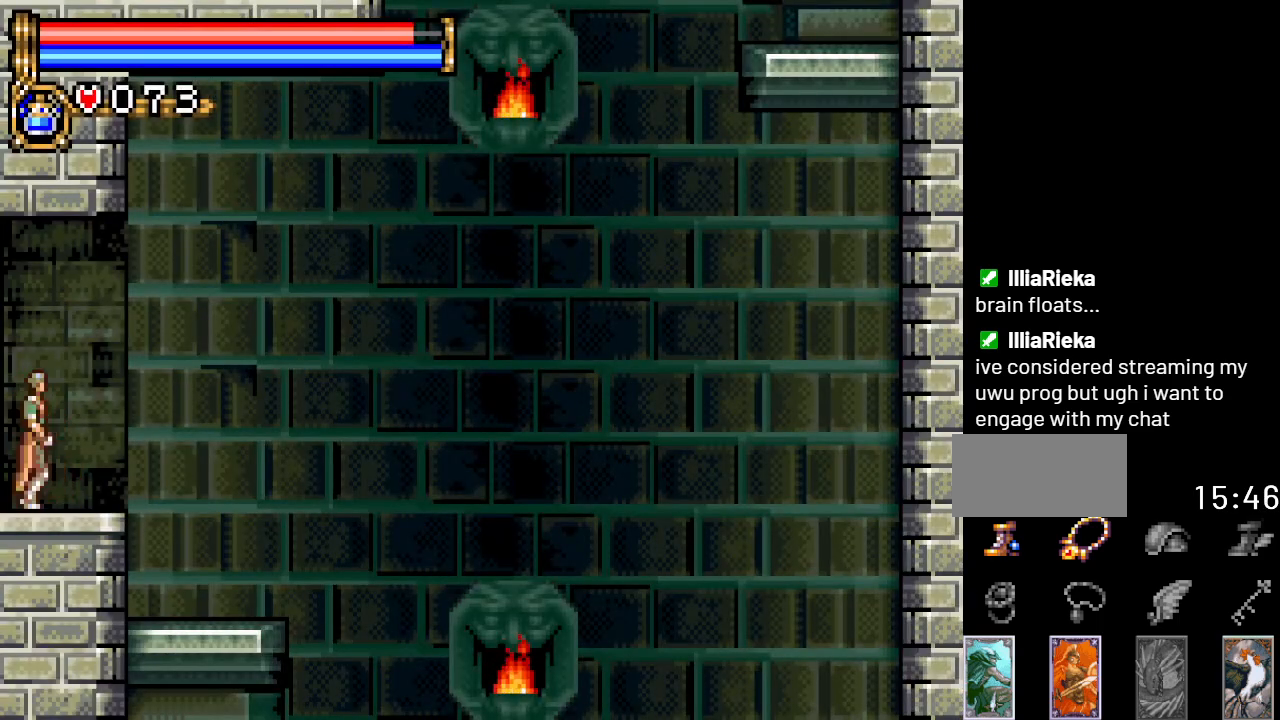
{"buttons": [], "events": []}
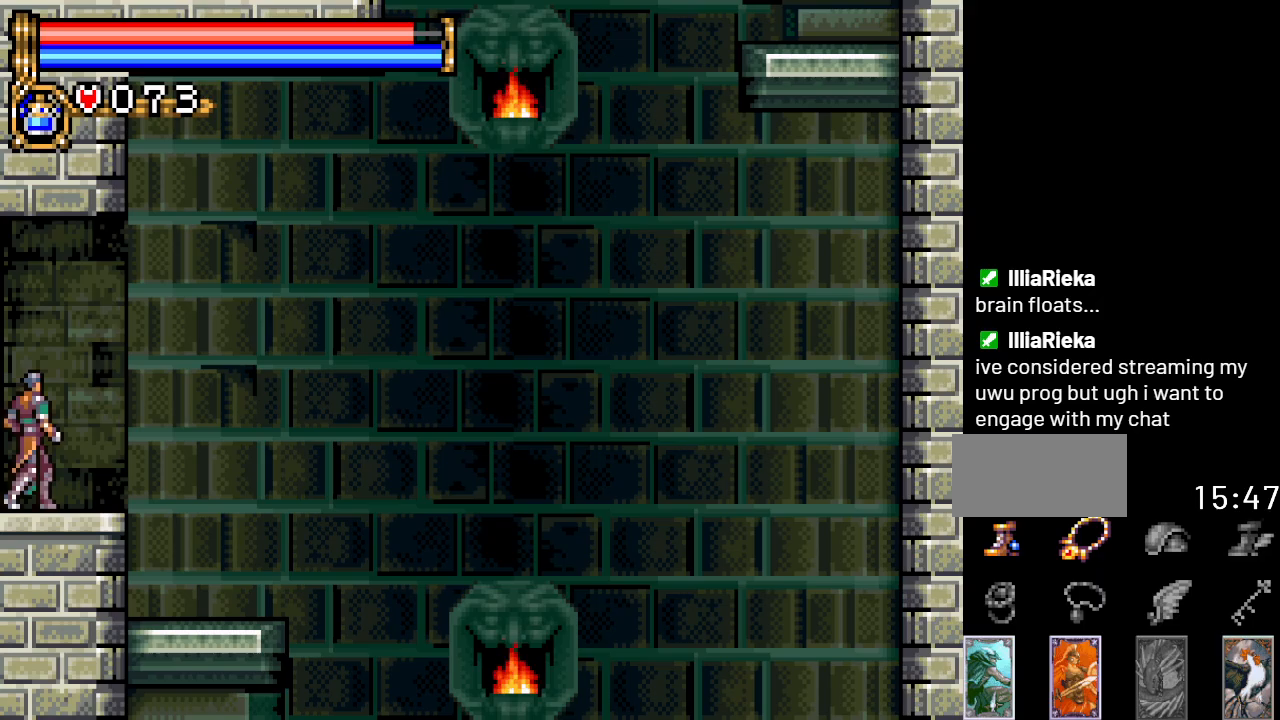
{"buttons": [], "events": []}
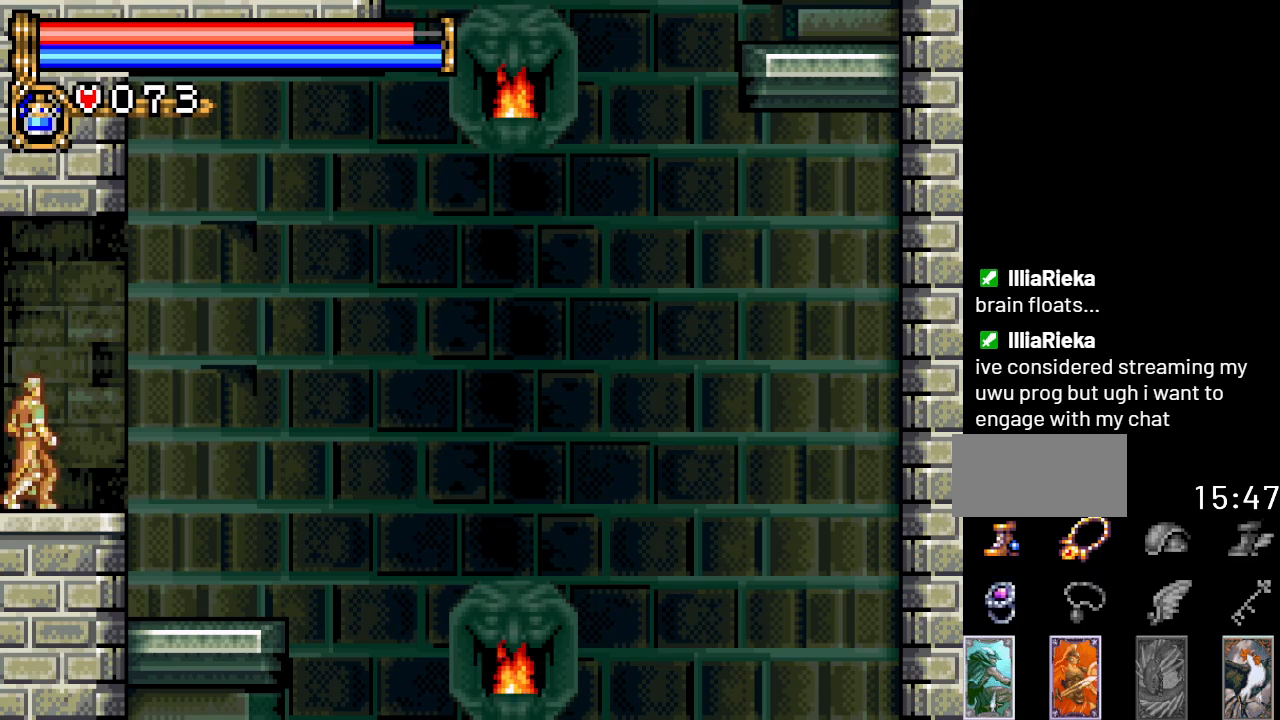
{"buttons": [], "events": []}
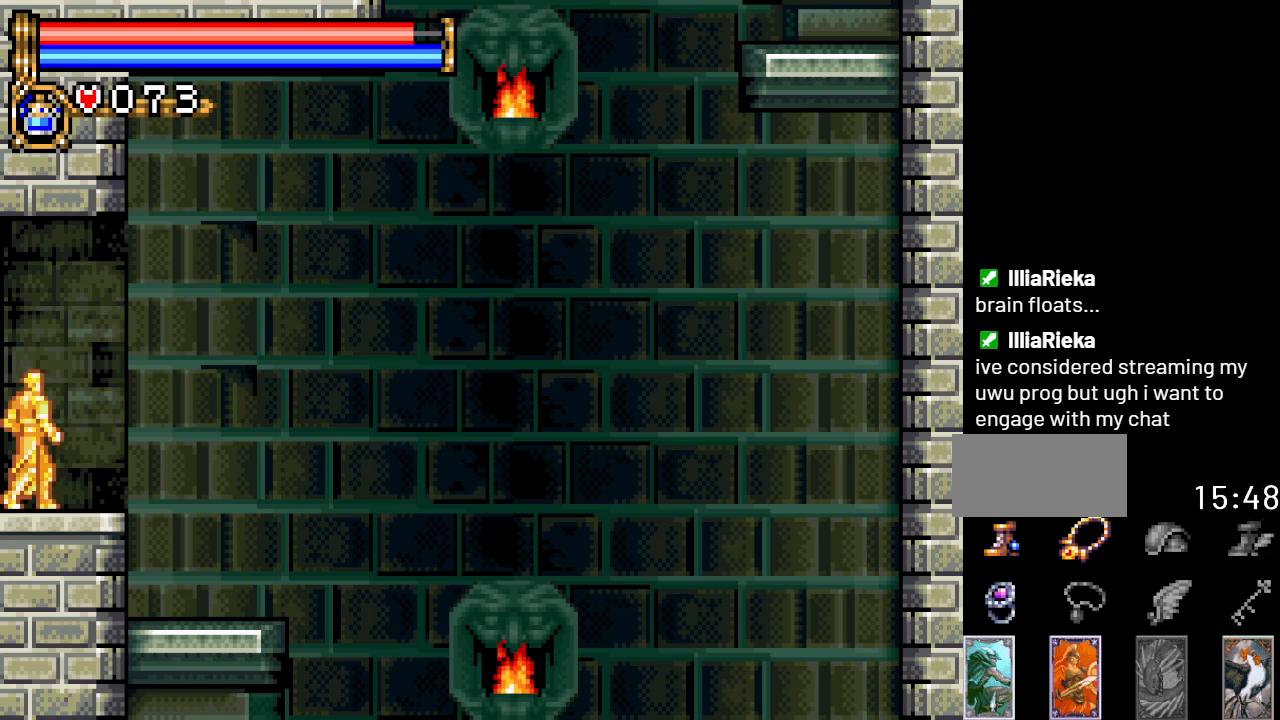
{"buttons": ["DPAD_RIGHT"], "events": [[250, "DPAD_RIGHT", "down"]]}
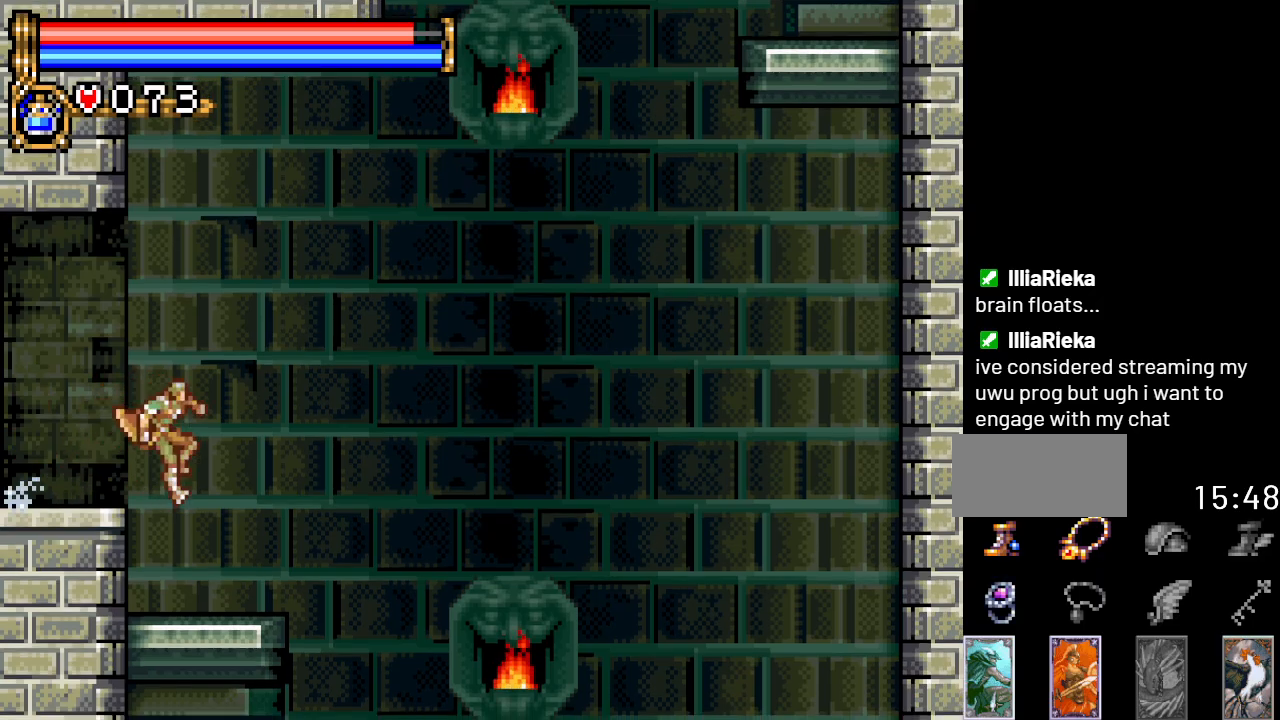
{"buttons": ["A", "DPAD_RIGHT"], "events": [[84, "DPAD_RIGHT", "up"], [217, "DPAD_RIGHT", "down"], [434, "A", "down"]]}
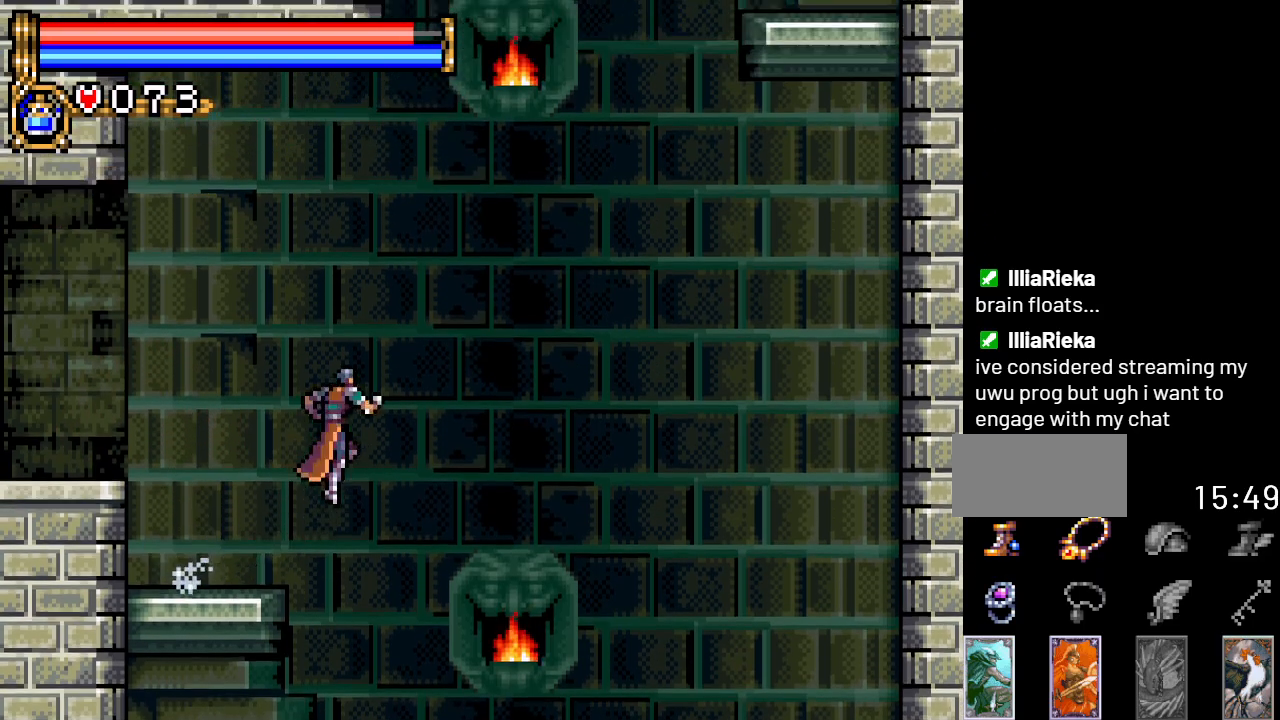
{"buttons": ["A", "DPAD_RIGHT"], "events": [[300, "A", "up"], [367, "A", "down"]]}
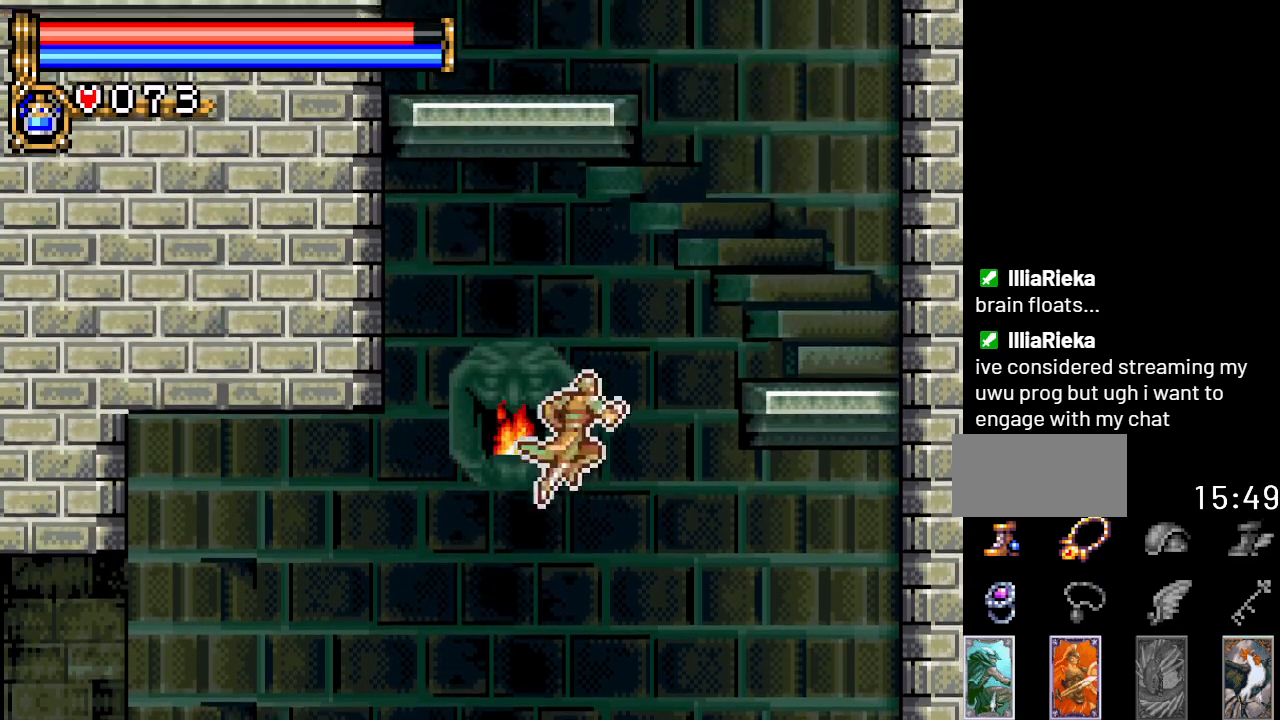
{"buttons": ["A"], "events": [[467, "DPAD_RIGHT", "up"]]}
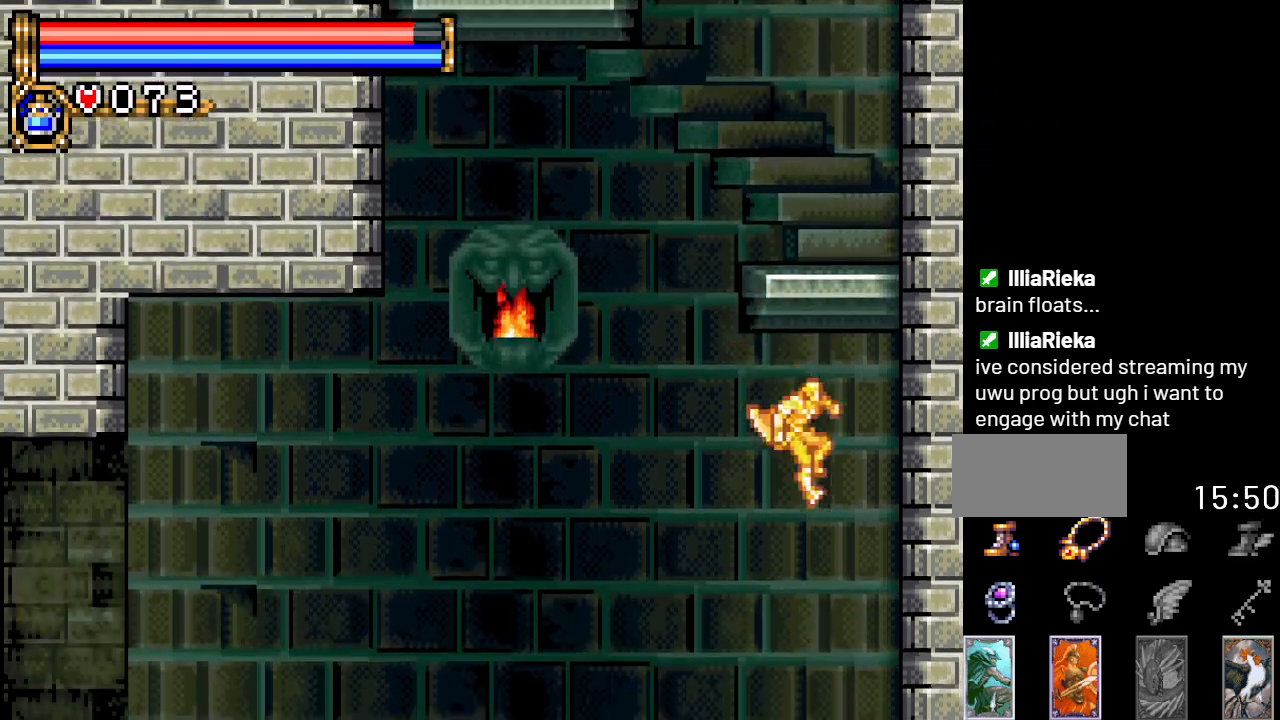
{"buttons": ["DPAD_LEFT"], "events": [[33, "A", "up"], [66, "DPAD_LEFT", "down"]]}
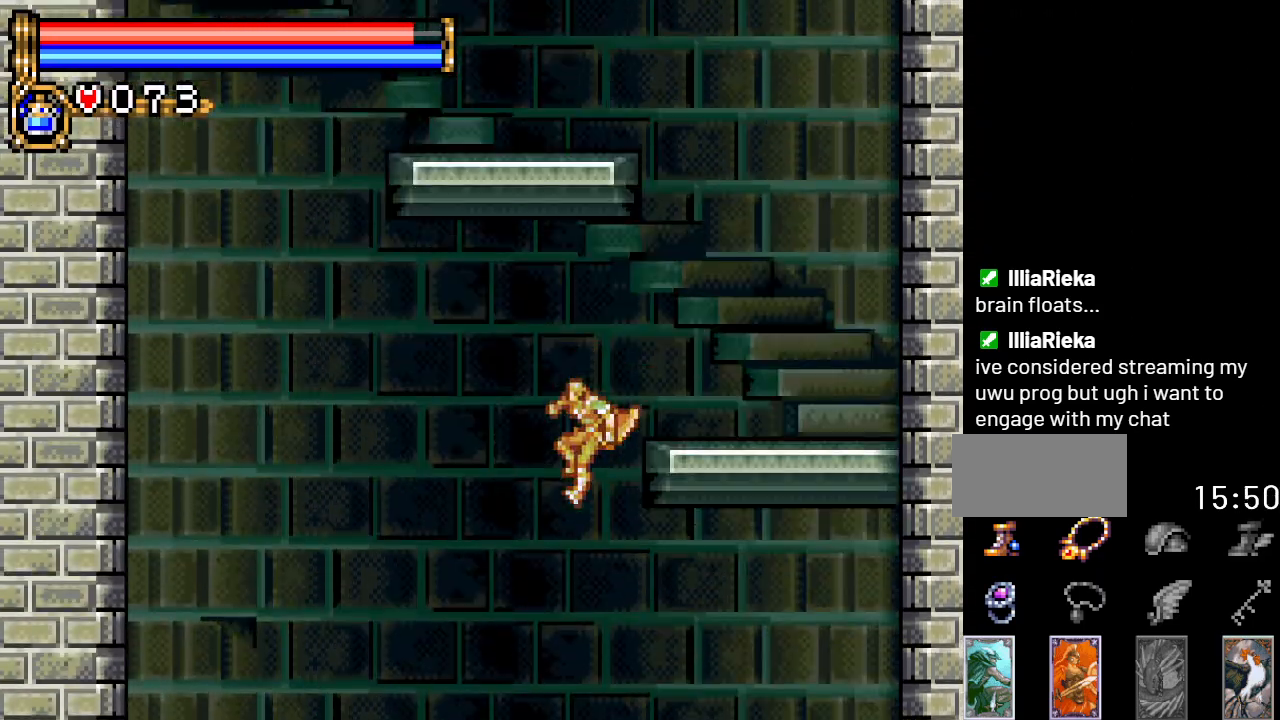
{"buttons": ["DPAD_LEFT"], "events": []}
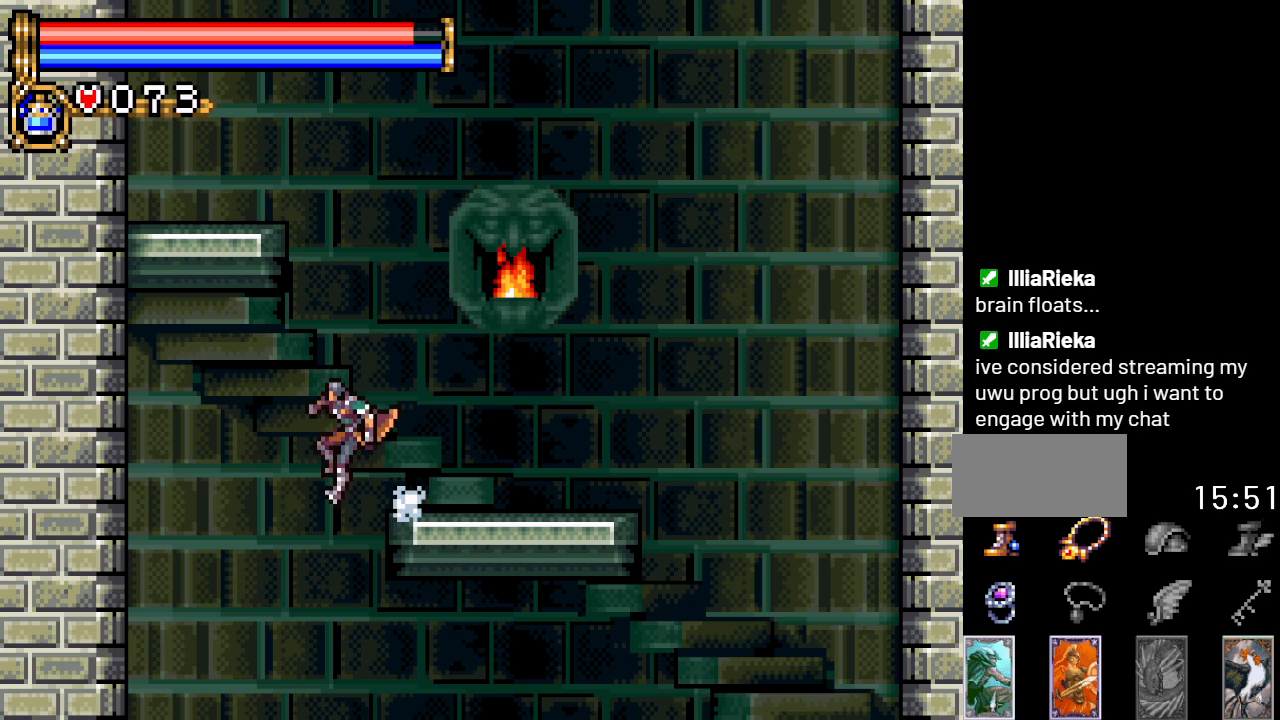
{"buttons": ["DPAD_RIGHT"], "events": [[234, "DPAD_LEFT", "up"], [317, "DPAD_RIGHT", "down"]]}